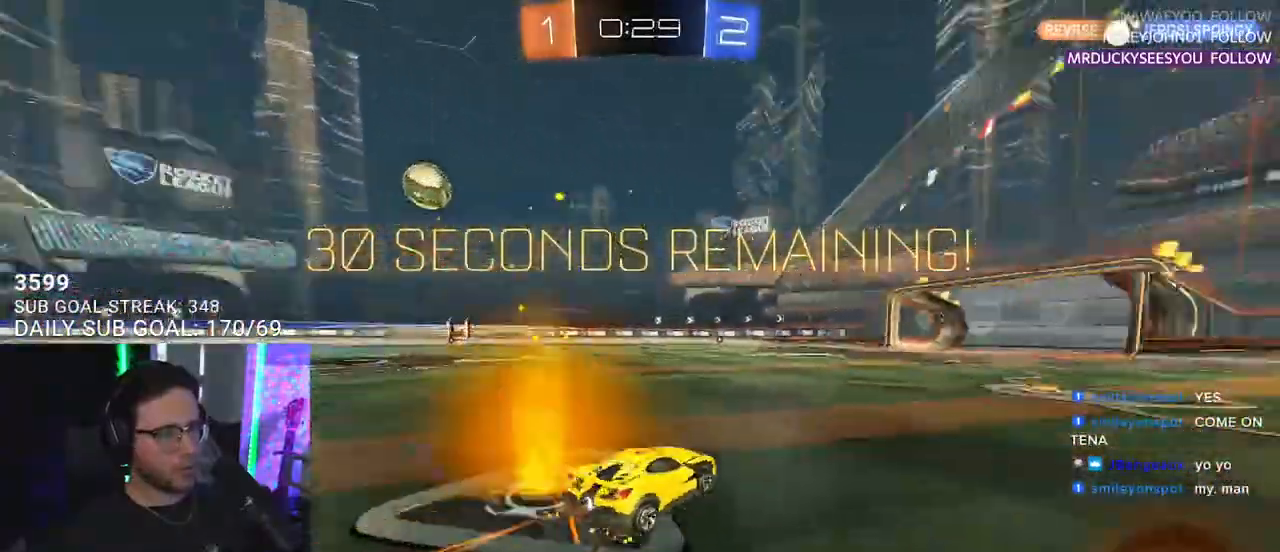
Gameplay with a controller (PlayStation layout); each line is a JSON object with the inputs held at the frame after it. "events" lists button and stick changes between this image and that frame as [ms after this image, input, new state], when the widget could be followed in between. Not read: START.
{"buttons": ["TRIANGLE", "R2"], "left_stick": "center", "right_stick": "center", "events": [[50, "TRIANGLE", "up"], [367, "left_stick", "right"], [450, "left_stick", "center"], [500, "TRIANGLE", "down"]]}
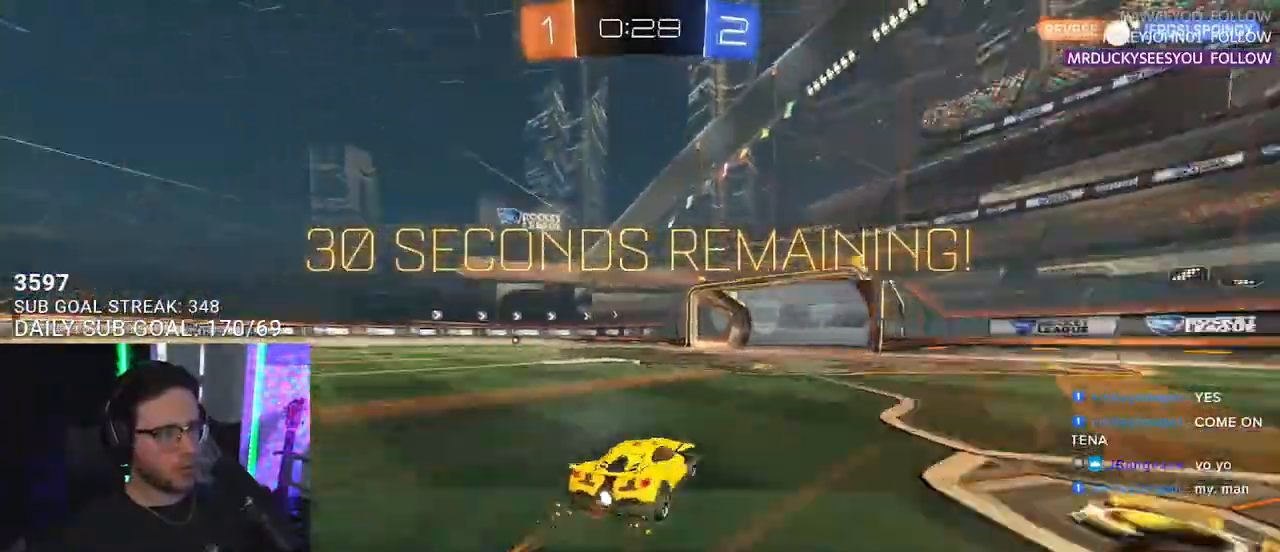
{"buttons": ["R2"], "left_stick": "center", "right_stick": "center", "events": [[100, "TRIANGLE", "up"], [333, "left_stick", "left"], [400, "left_stick", "center"]]}
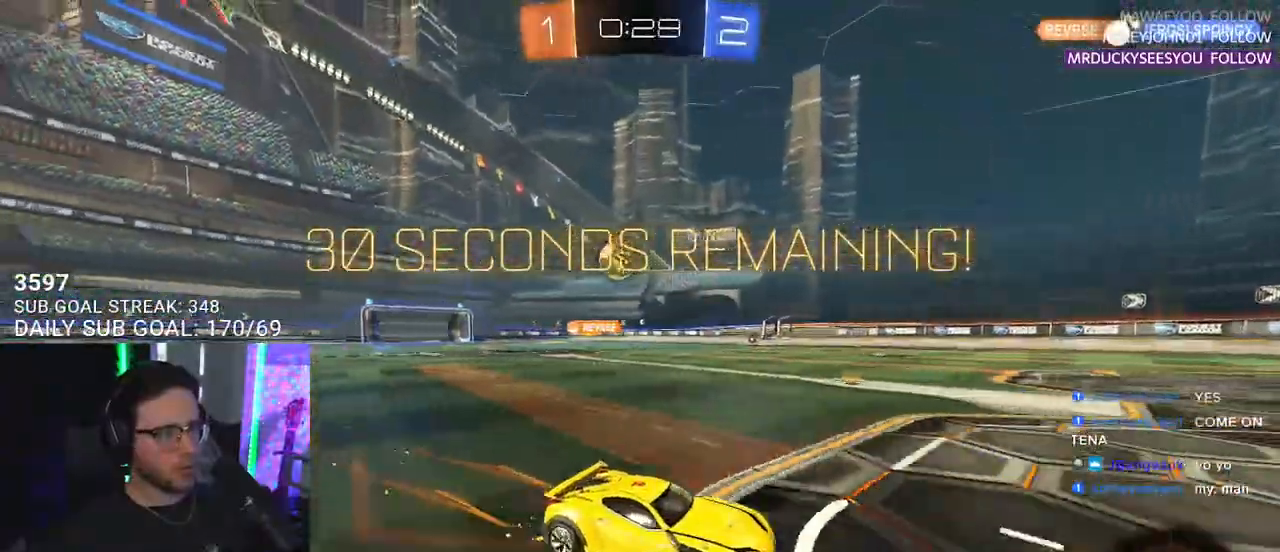
{"buttons": ["R2"], "left_stick": "center", "right_stick": "center", "events": []}
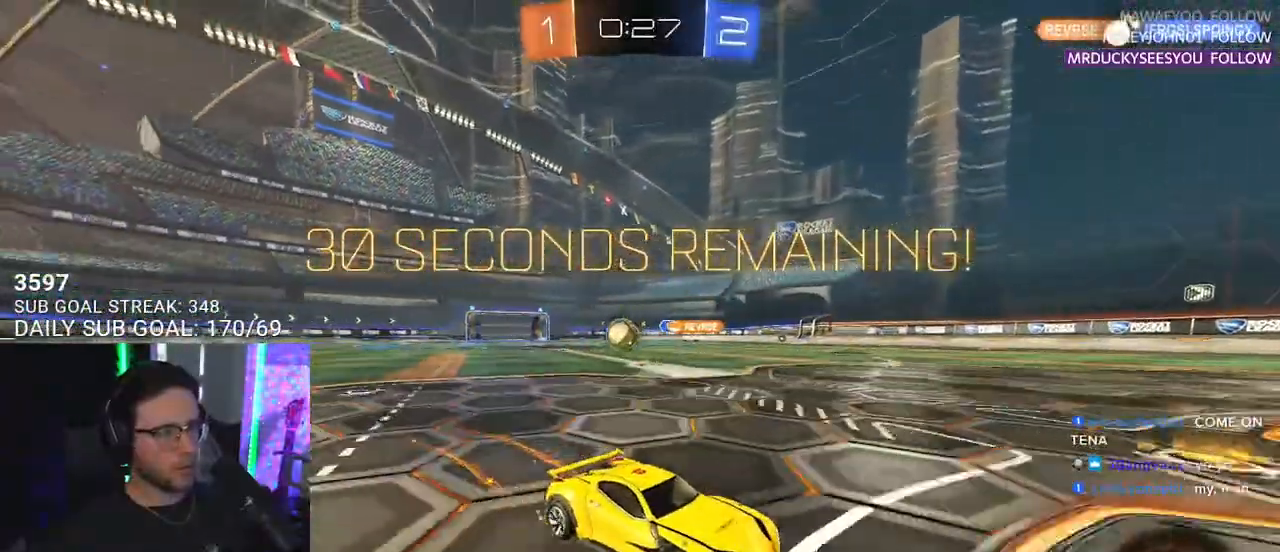
{"buttons": ["R2"], "left_stick": "left", "right_stick": "center", "events": [[150, "left_stick", "left"], [167, "SQUARE", "down"], [450, "SQUARE", "up"]]}
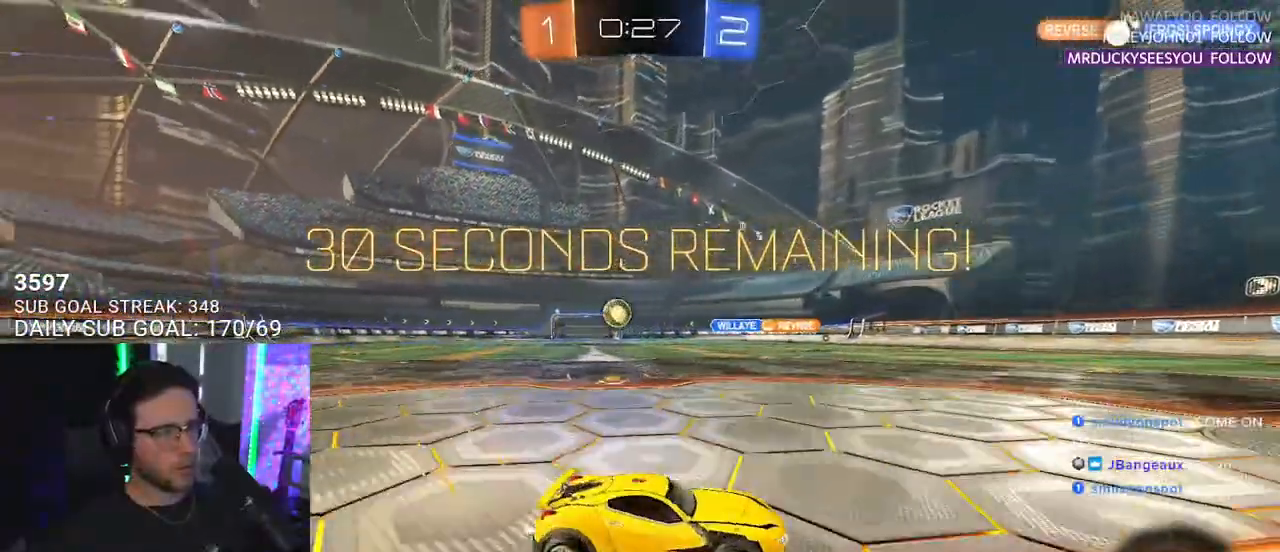
{"buttons": ["R1", "R2"], "left_stick": "left", "right_stick": "center", "events": [[483, "R1", "down"]]}
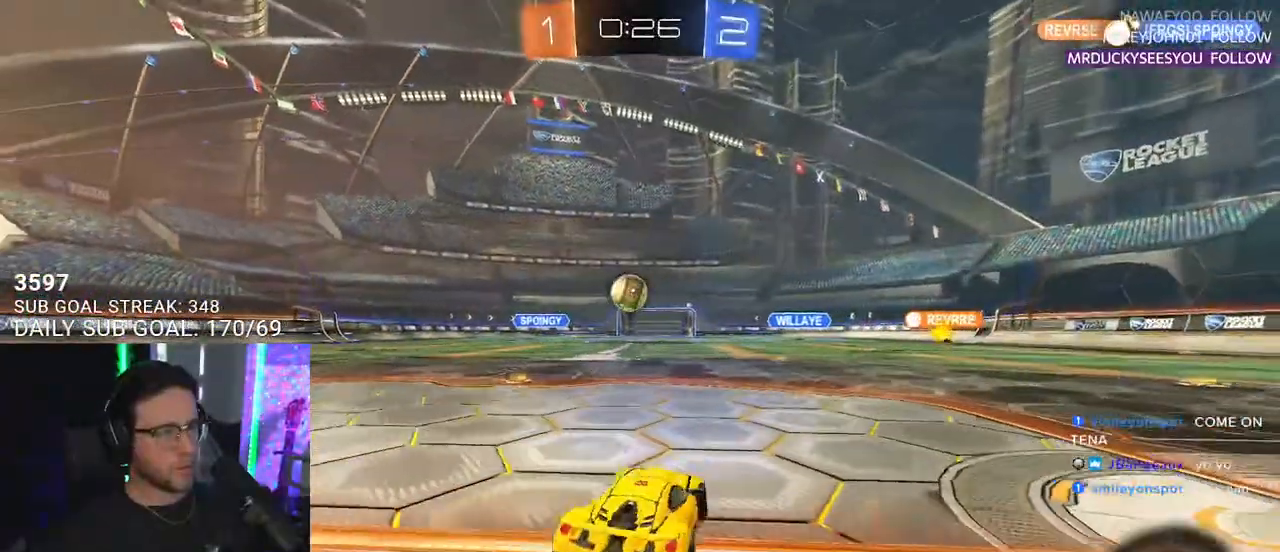
{"buttons": ["R1", "R2"], "left_stick": "center", "right_stick": "center", "events": [[83, "left_stick", "center"]]}
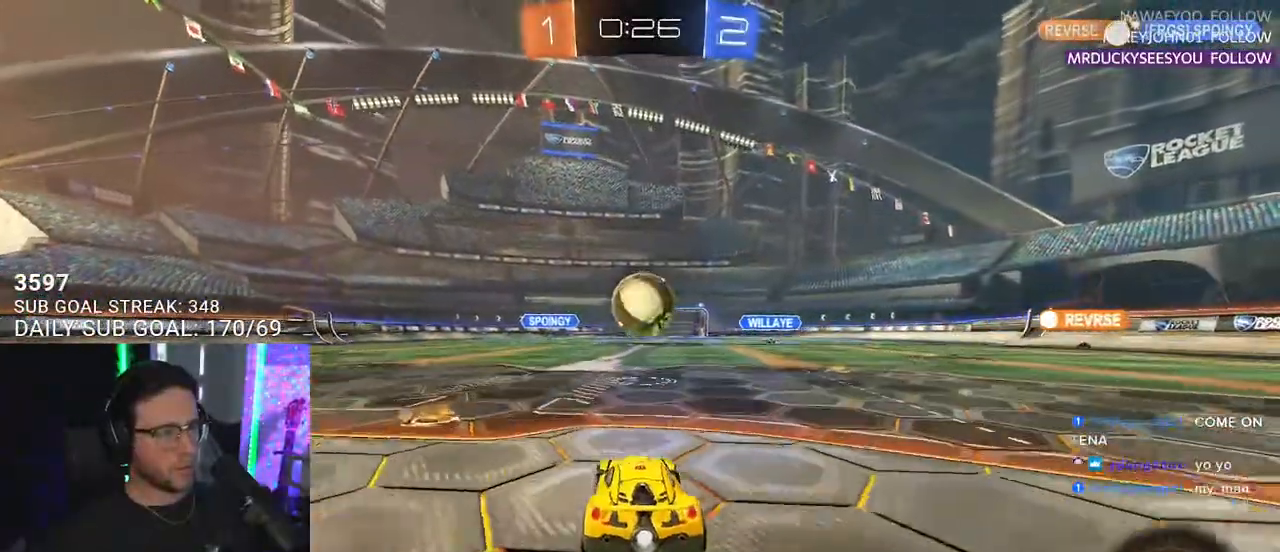
{"buttons": ["TRIANGLE", "R1", "R2", "L3"], "left_stick": "down", "right_stick": "center", "events": [[233, "CROSS", "down"], [267, "L2", "down"], [267, "left_stick", "up-right"], [300, "CROSS", "up"], [333, "CROSS", "down"], [367, "L2", "up"], [367, "L3", "down"], [383, "SQUARE", "down"], [383, "left_stick", "down-right"], [417, "TRIANGLE", "down"], [433, "CROSS", "up"], [433, "left_stick", "down"], [467, "SQUARE", "up"]]}
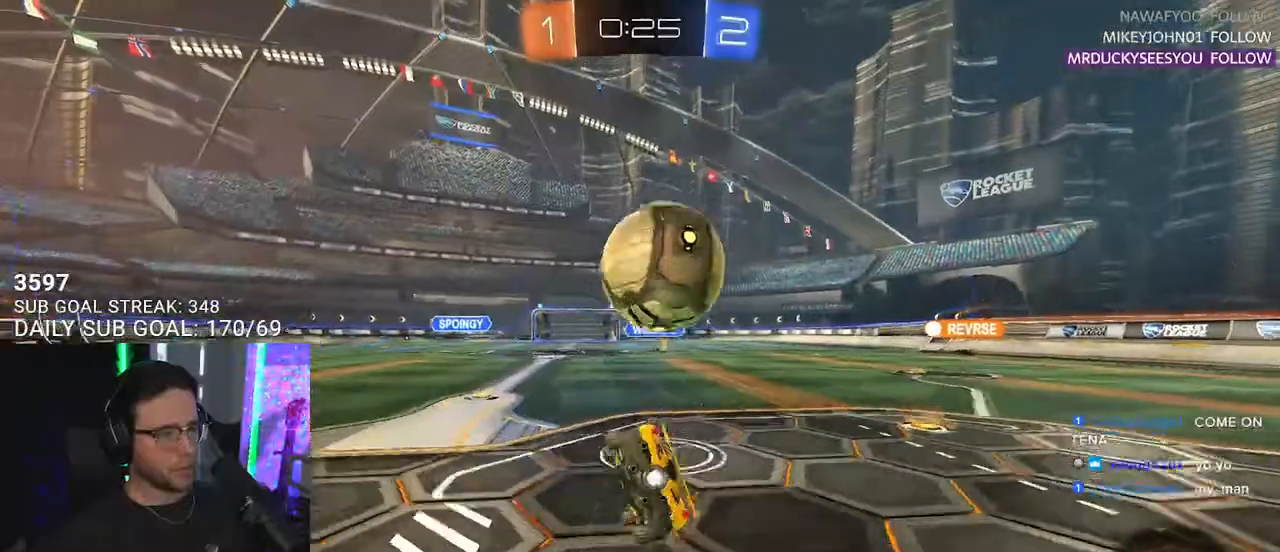
{"buttons": ["R2", "L3"], "left_stick": "down-right", "right_stick": "center", "events": [[33, "TRIANGLE", "up"], [67, "left_stick", "down-right"], [467, "R1", "up"]]}
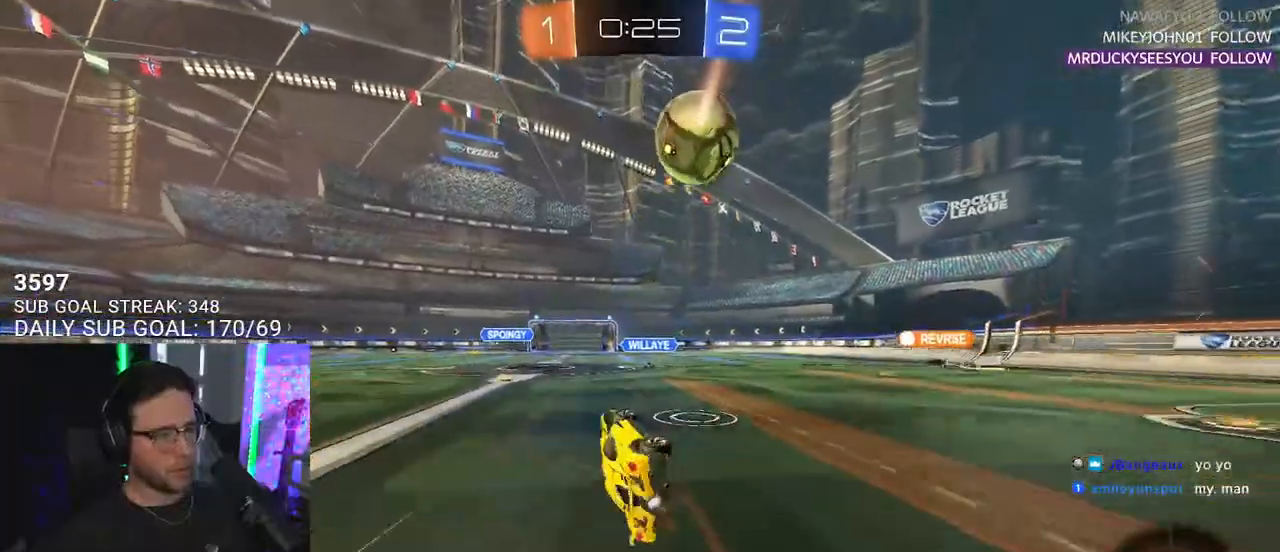
{"buttons": ["TRIANGLE", "R2"], "left_stick": "down-left", "right_stick": "center", "events": [[100, "left_stick", "down"], [150, "L3", "up"], [250, "left_stick", "center"], [367, "left_stick", "down-left"], [417, "TRIANGLE", "down"]]}
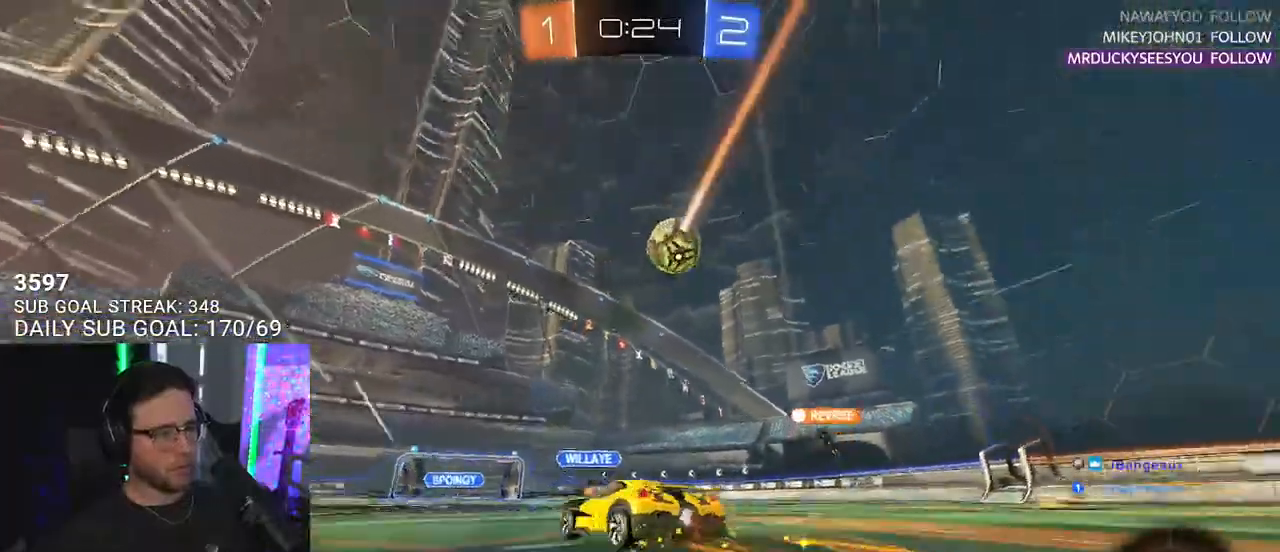
{"buttons": ["R2"], "left_stick": "center", "right_stick": "center", "events": [[17, "TRIANGLE", "up"], [50, "left_stick", "center"], [250, "left_stick", "up-right"], [383, "left_stick", "center"]]}
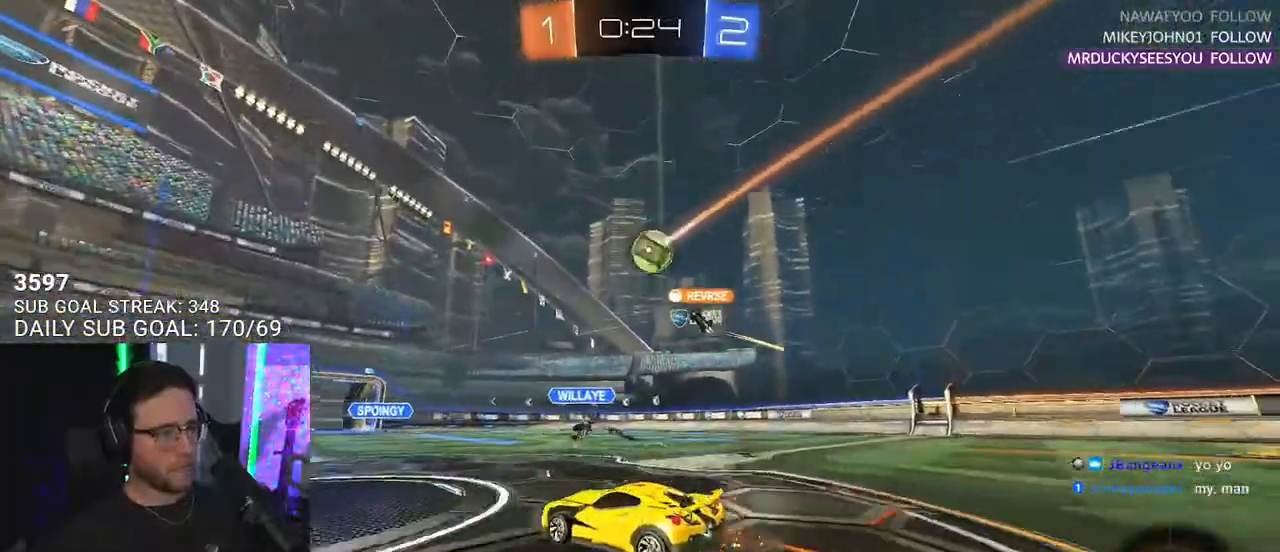
{"buttons": ["R2"], "left_stick": "center", "right_stick": "center", "events": [[183, "left_stick", "left"], [333, "left_stick", "center"]]}
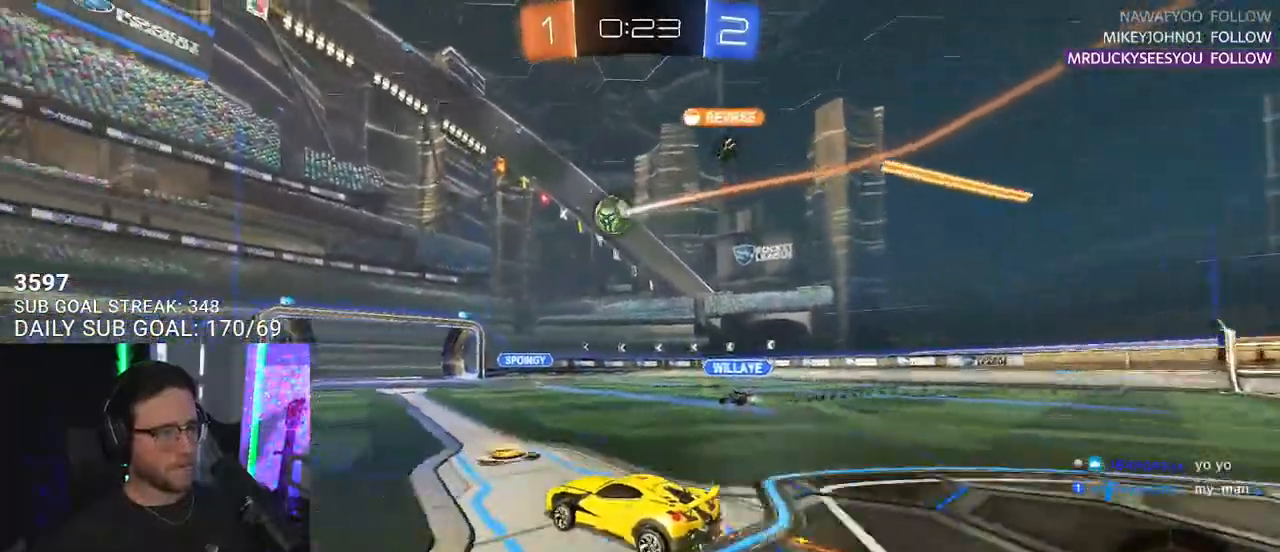
{"buttons": ["L2"], "left_stick": "left", "right_stick": "center", "events": [[83, "left_stick", "left"], [283, "R2", "up"], [333, "L2", "down"]]}
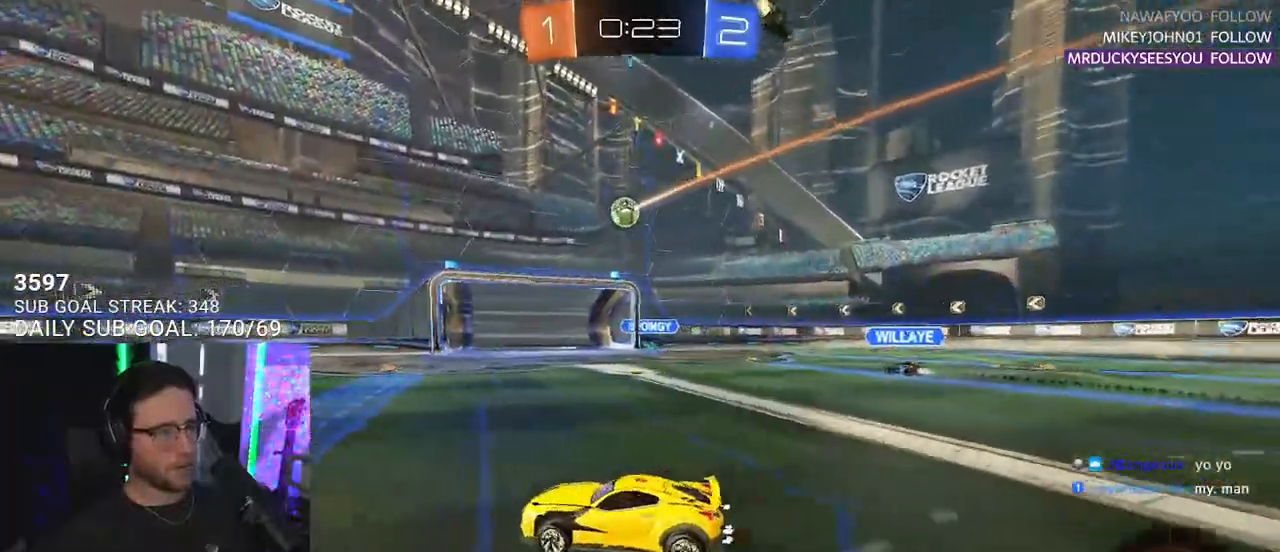
{"buttons": ["R2"], "left_stick": "center", "right_stick": "center", "events": [[117, "left_stick", "right"], [133, "R2", "down"], [150, "L2", "up"], [300, "R2", "up"], [317, "L2", "down"], [317, "left_stick", "center"], [483, "R2", "down"], [500, "L2", "up"]]}
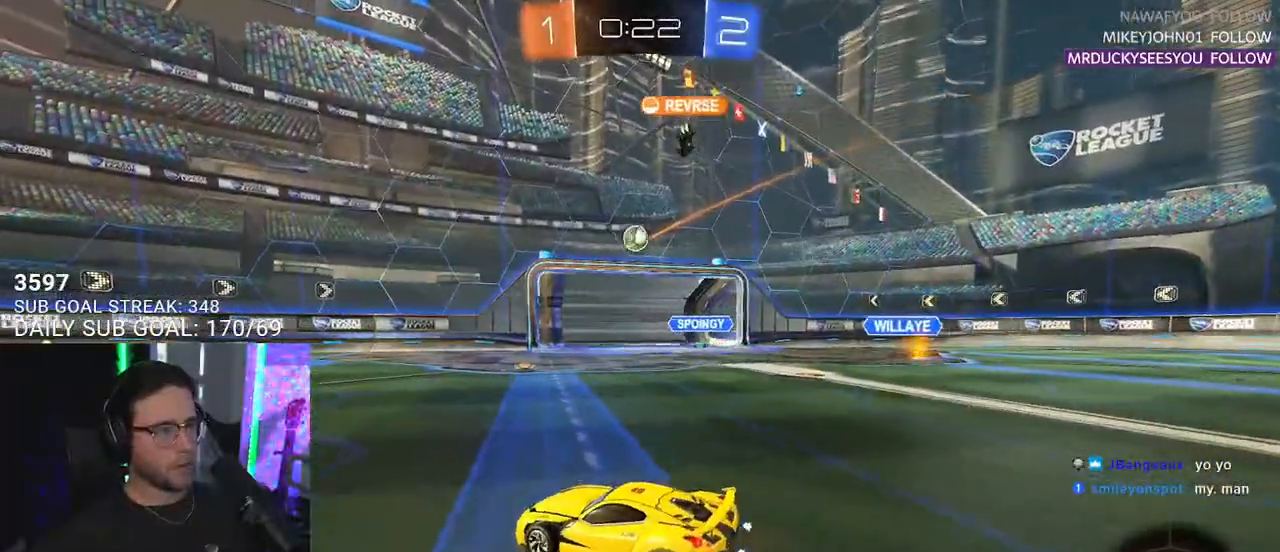
{"buttons": ["R2"], "left_stick": "right", "right_stick": "center", "events": [[117, "left_stick", "right"]]}
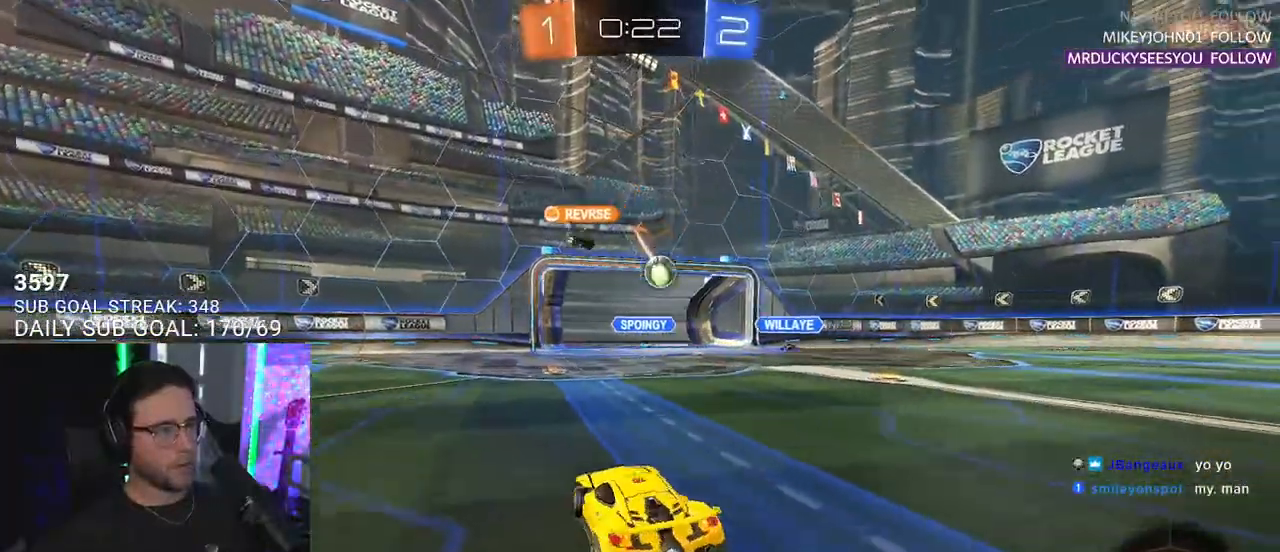
{"buttons": ["R2"], "left_stick": "center", "right_stick": "center", "events": [[433, "left_stick", "center"]]}
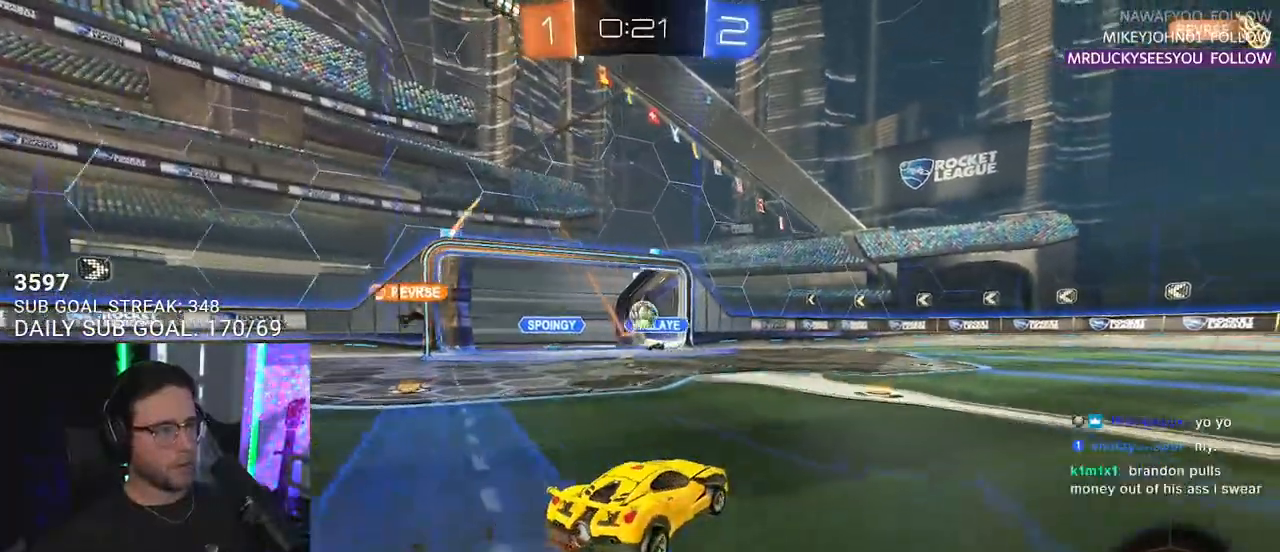
{"buttons": ["R2"], "left_stick": "left", "right_stick": "center", "events": [[433, "left_stick", "left"]]}
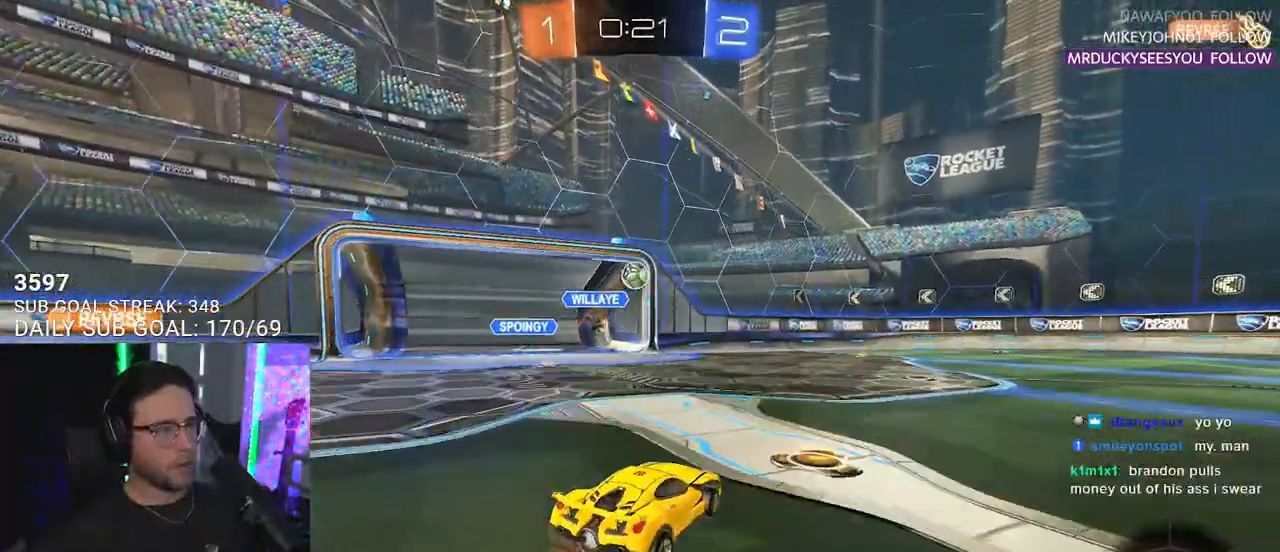
{"buttons": [], "left_stick": "center", "right_stick": "center", "events": [[217, "left_stick", "center"], [500, "R2", "up"]]}
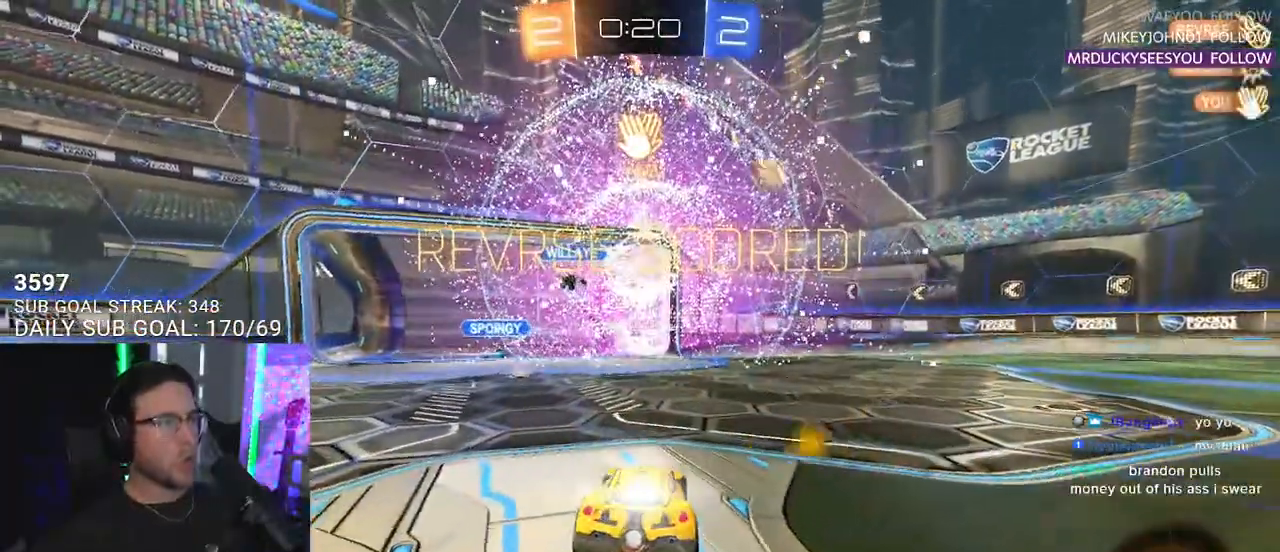
{"buttons": ["L2"], "left_stick": "center", "right_stick": "center", "events": [[17, "L2", "down"]]}
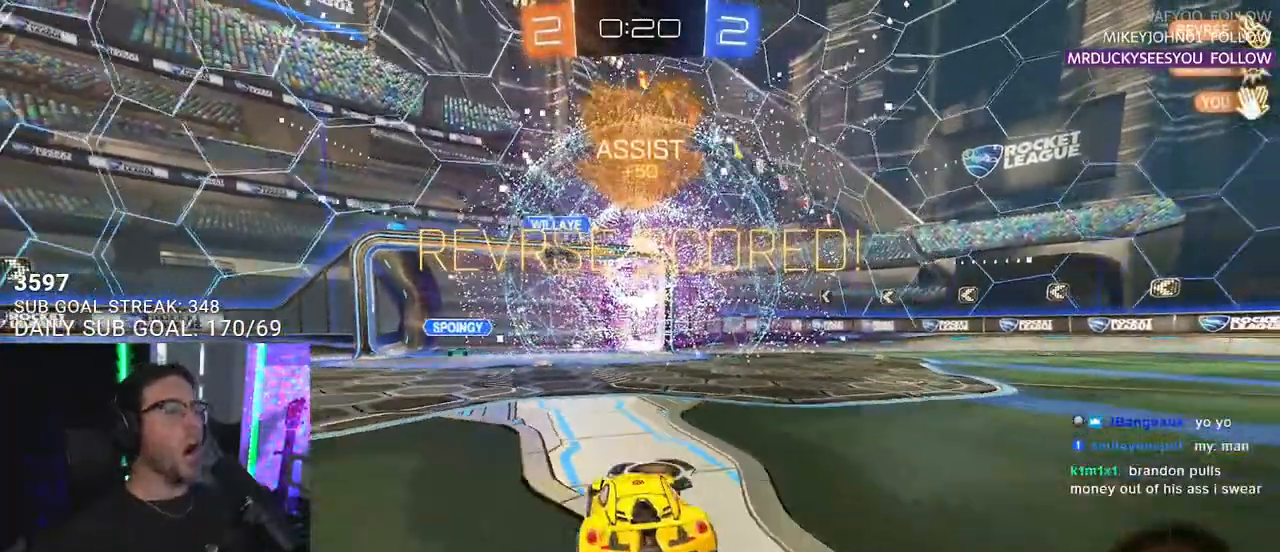
{"buttons": ["L2"], "left_stick": "center", "right_stick": "center", "events": [[200, "DPAD_LEFT", "down"], [283, "DPAD_LEFT", "up"], [350, "DPAD_UP", "down"], [450, "DPAD_UP", "up"]]}
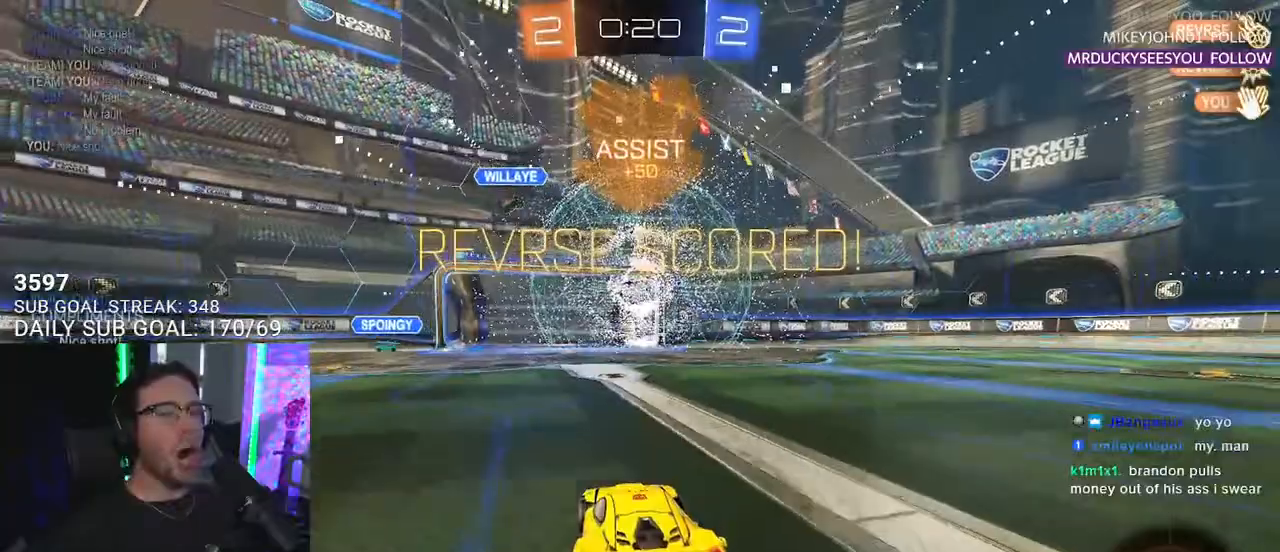
{"buttons": ["L2"], "left_stick": "center", "right_stick": "center", "events": [[150, "DPAD_LEFT", "down"], [217, "DPAD_LEFT", "up"], [267, "DPAD_UP", "down"], [367, "DPAD_UP", "up"]]}
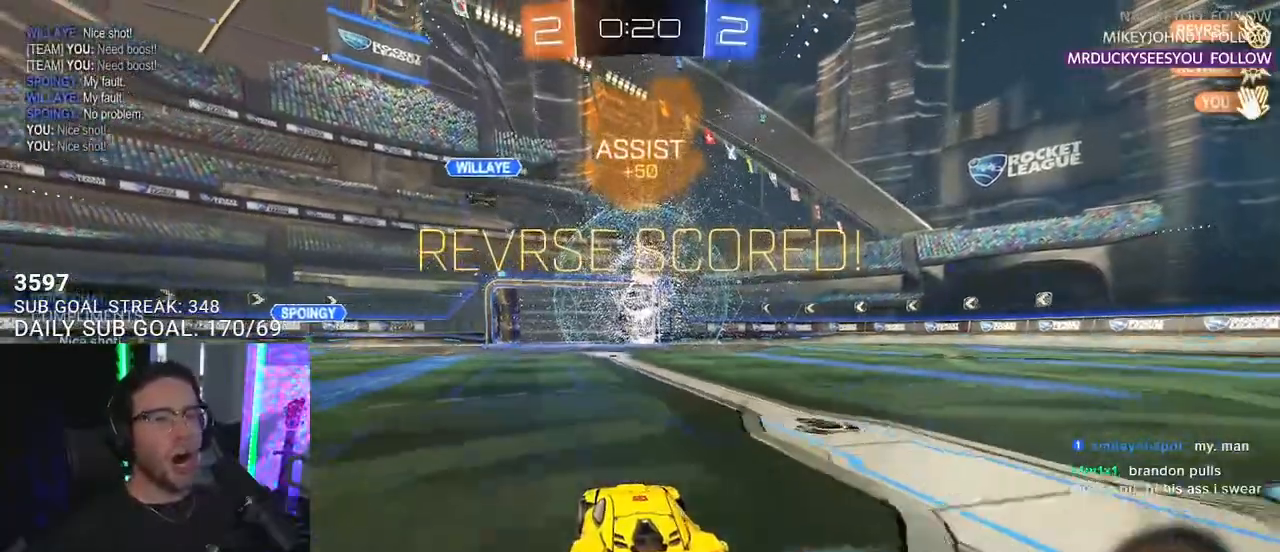
{"buttons": ["CROSS", "L2"], "left_stick": "right", "right_stick": "center", "events": [[33, "L2", "up"], [267, "L2", "down"], [283, "left_stick", "right"], [483, "CROSS", "down"]]}
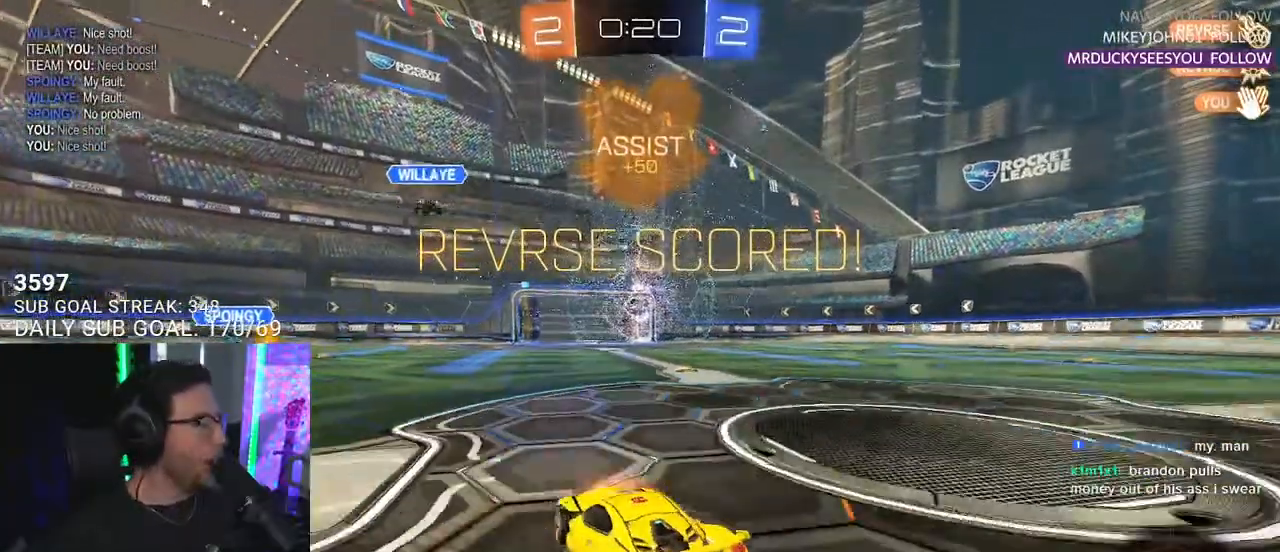
{"buttons": ["L3"], "left_stick": "up", "right_stick": "center", "events": [[67, "CROSS", "up"], [67, "left_stick", "down"], [133, "CROSS", "down"], [267, "L2", "up"], [283, "CROSS", "up"], [333, "left_stick", "left"], [383, "left_stick", "up"], [483, "L3", "down"]]}
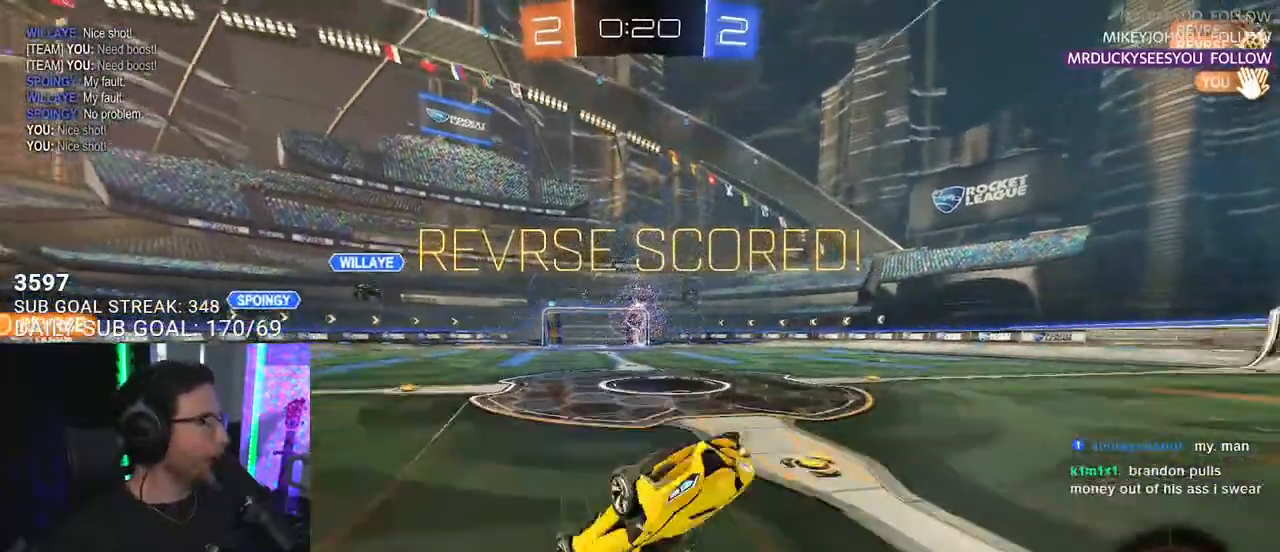
{"buttons": ["L3"], "left_stick": "up", "right_stick": "center", "events": []}
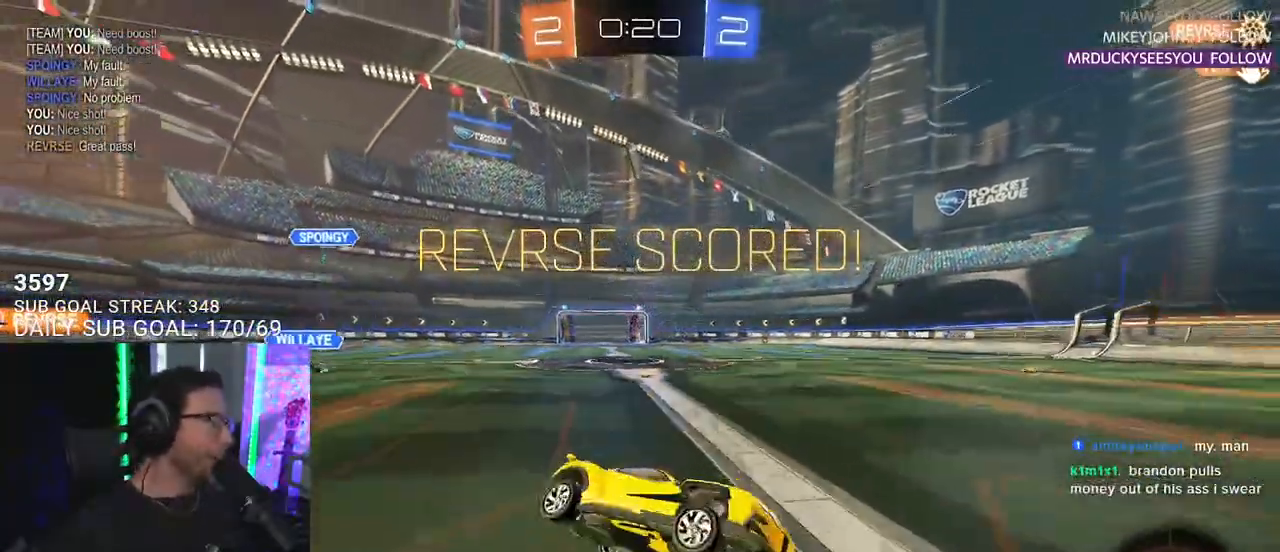
{"buttons": [], "left_stick": "center", "right_stick": "center", "events": [[67, "L3", "up"], [150, "left_stick", "center"]]}
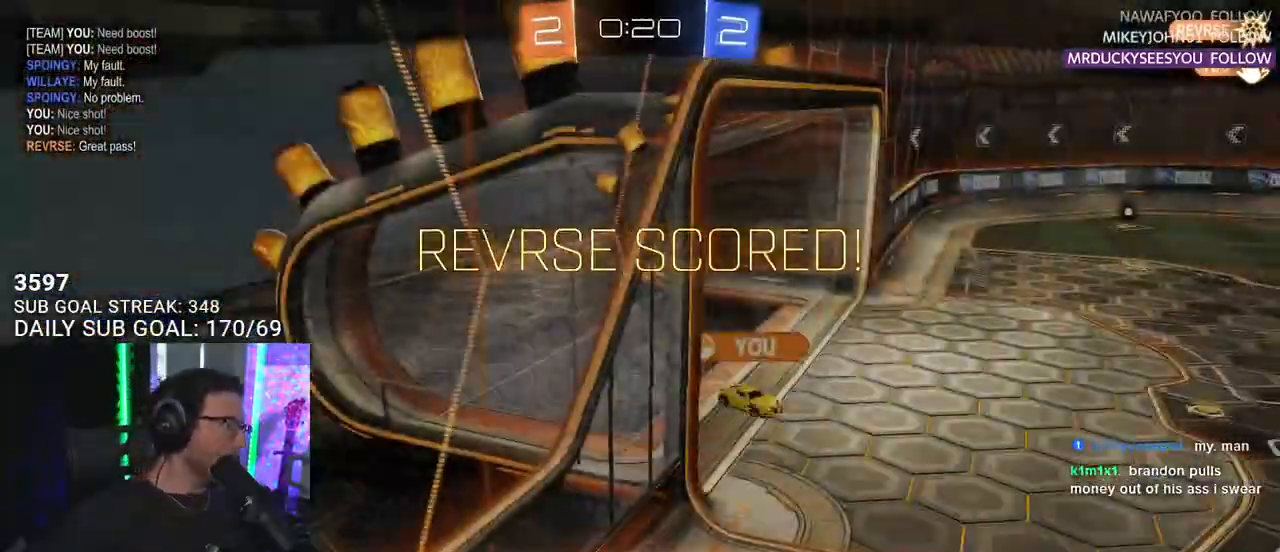
{"buttons": [], "left_stick": "center", "right_stick": "center", "events": []}
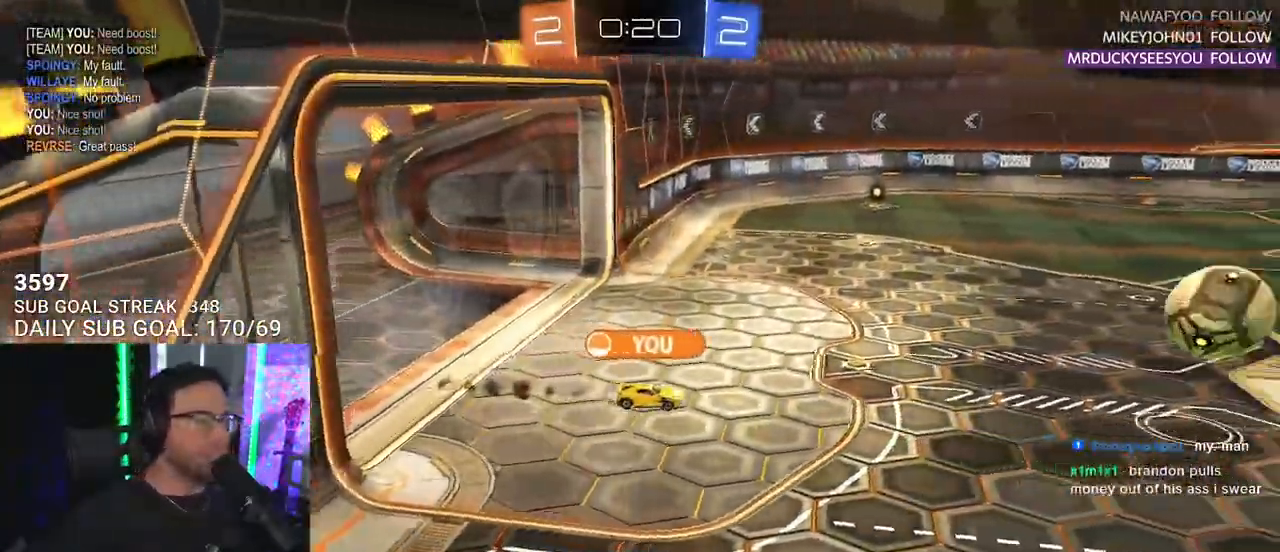
{"buttons": [], "left_stick": "center", "right_stick": "center", "events": []}
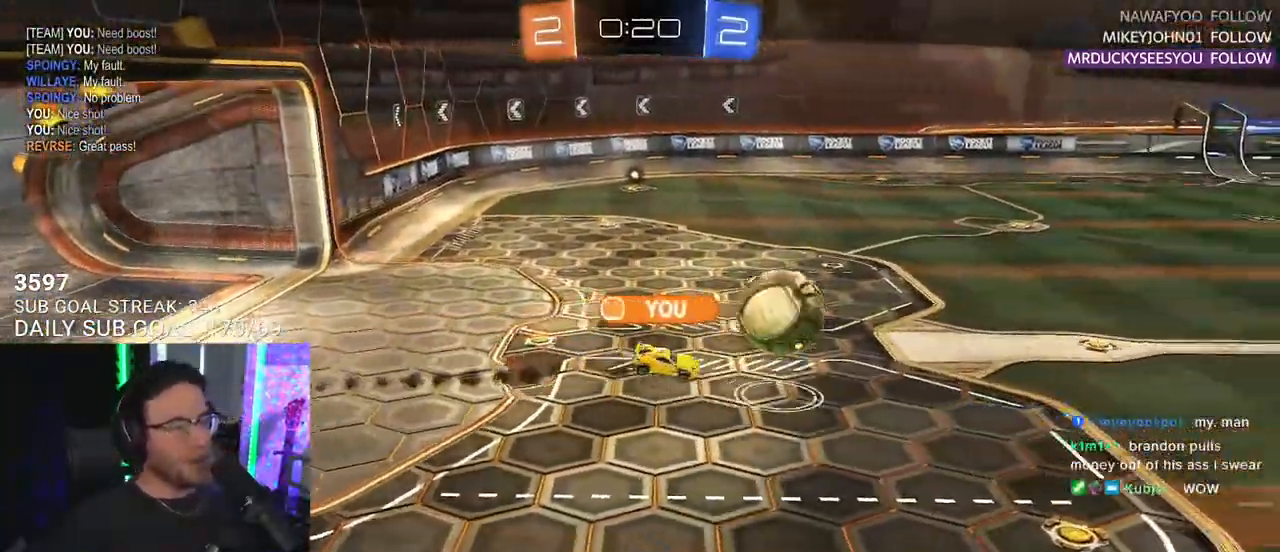
{"buttons": [], "left_stick": "center", "right_stick": "center", "events": []}
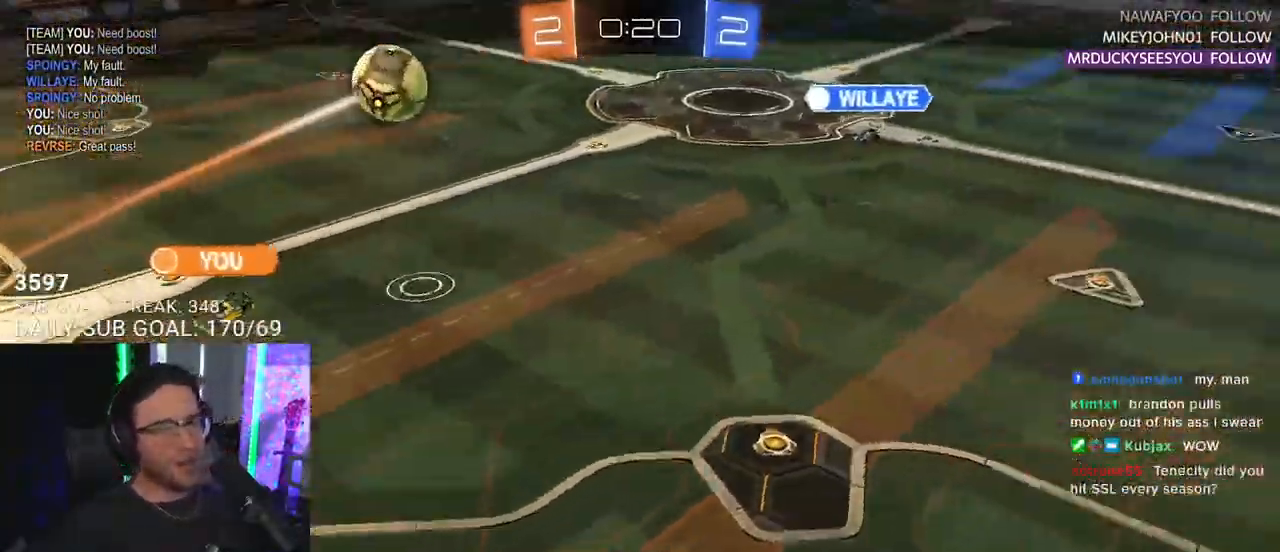
{"buttons": [], "left_stick": "center", "right_stick": "center", "events": []}
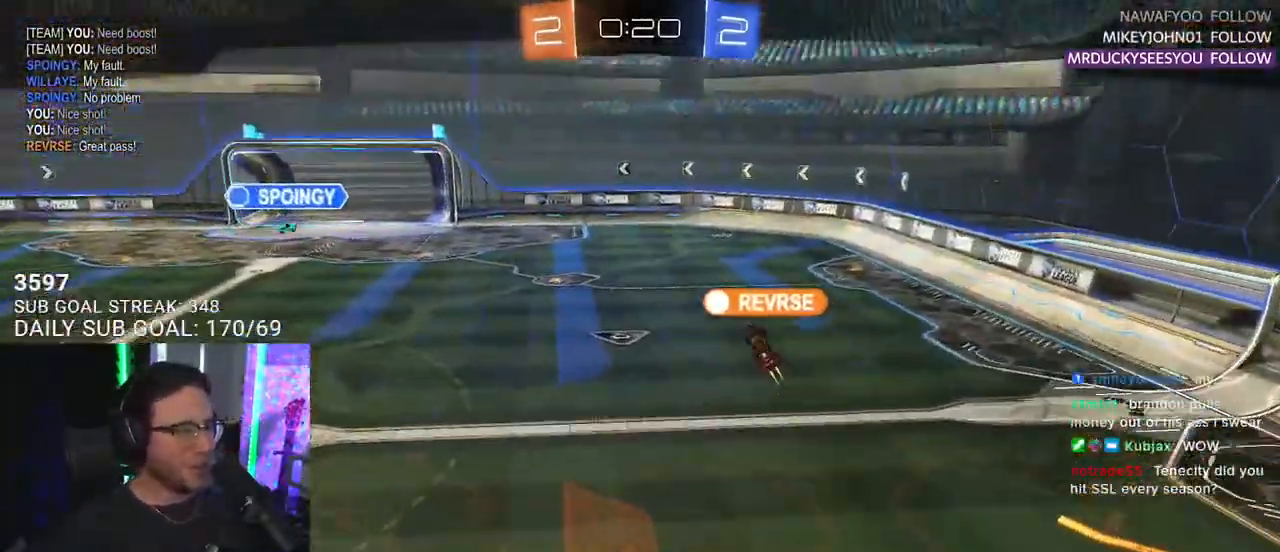
{"buttons": [], "left_stick": "center", "right_stick": "center", "events": []}
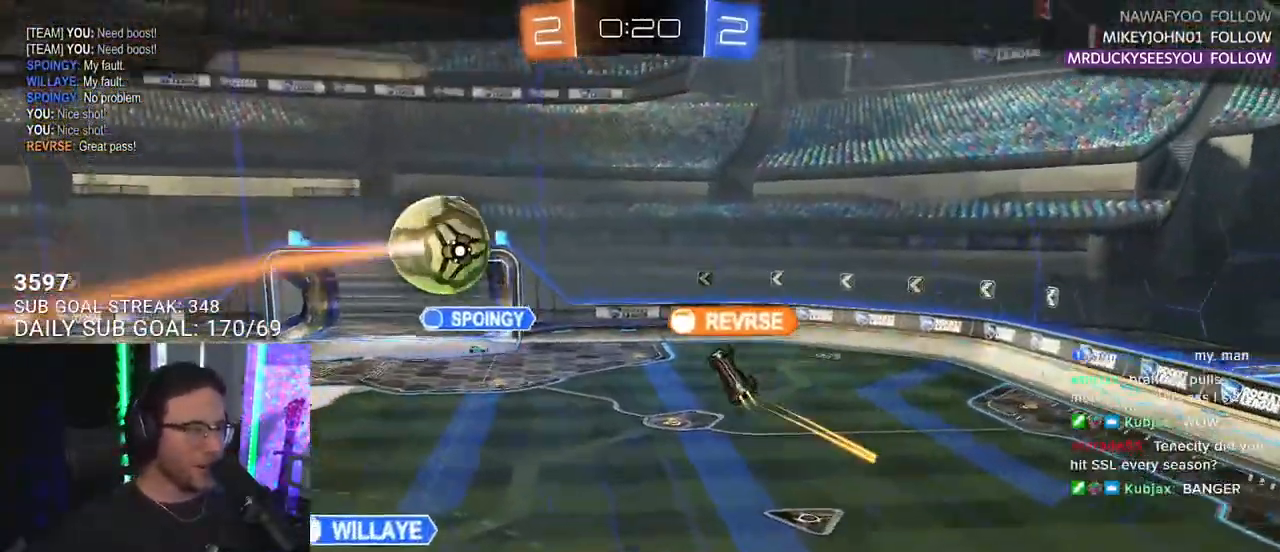
{"buttons": [], "left_stick": "center", "right_stick": "center", "events": []}